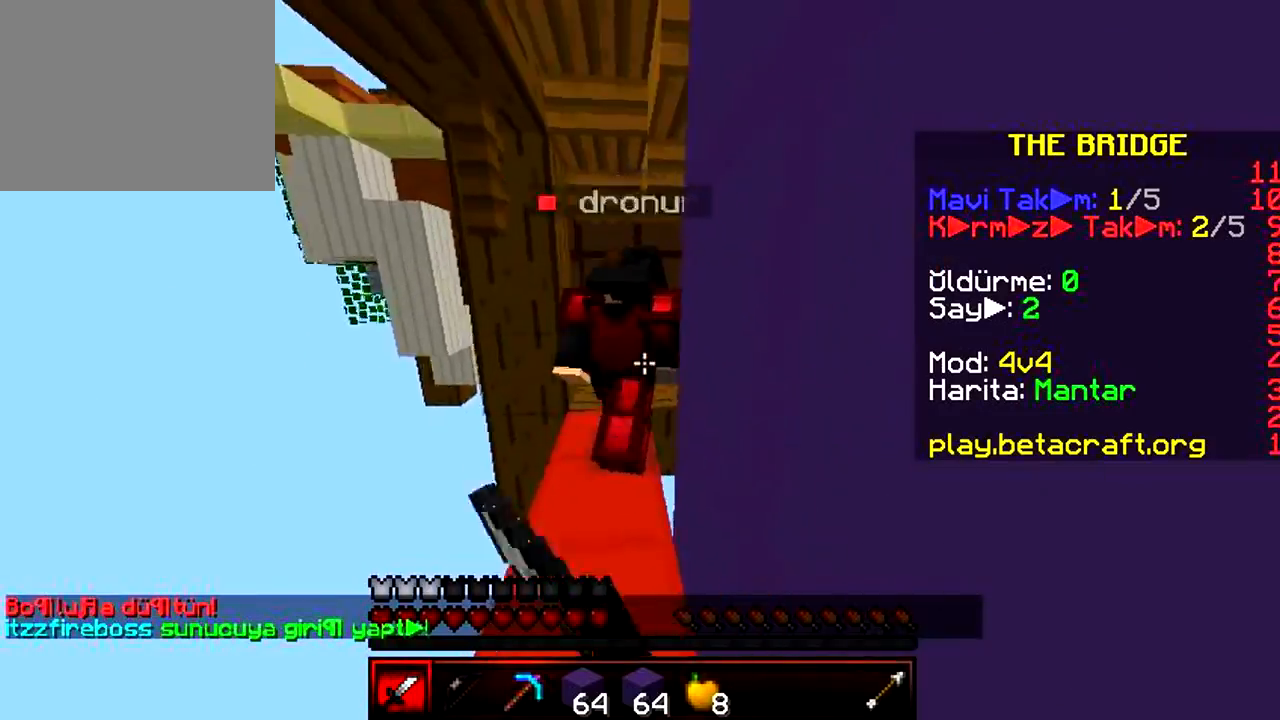
Gameplay with keyboard; each line is a JSON object with the keys held at the frame after it. "events" lists presses ("down") and releases ("up") of "a", "d", "s" and "w" between this image and that frame as [ms after this image, input, new state], when the widget could be followed in between. No other keys are recorded. Mouse input is not recorded.
{"keys": ["a", "w"], "events": [[167, "d", "up"], [500, "a", "down"]]}
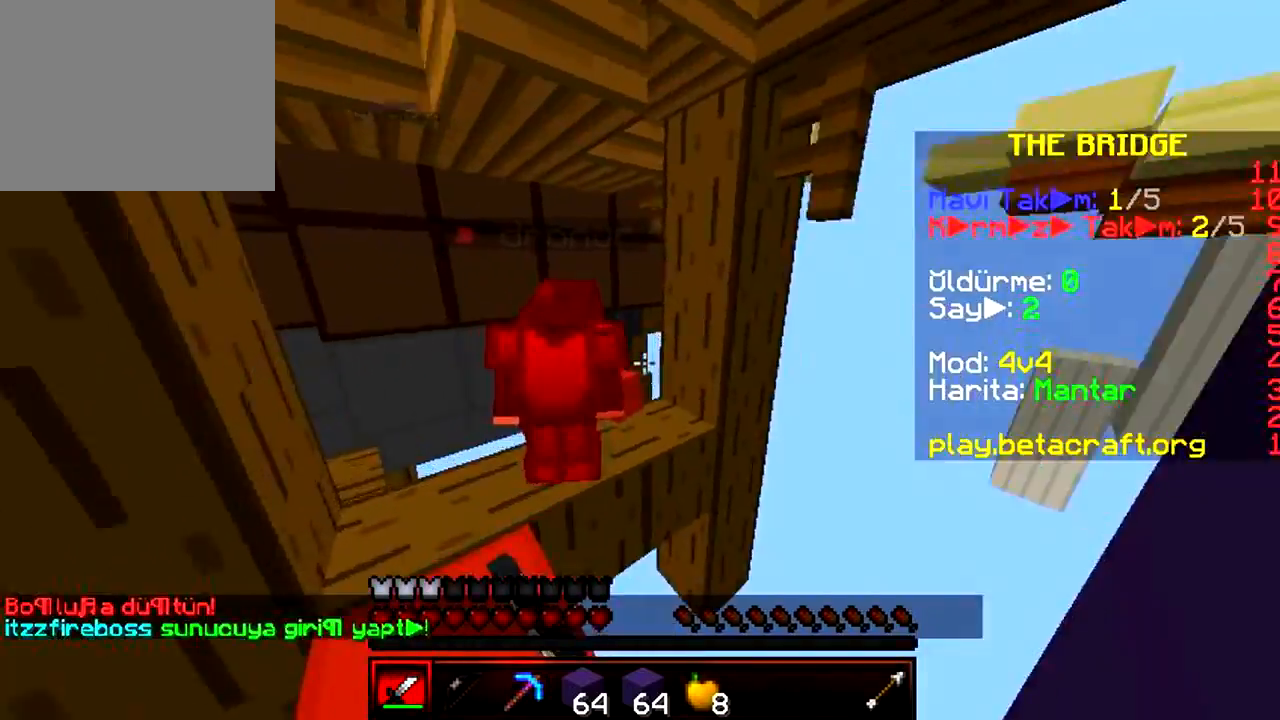
{"keys": ["a", "d", "w"]}
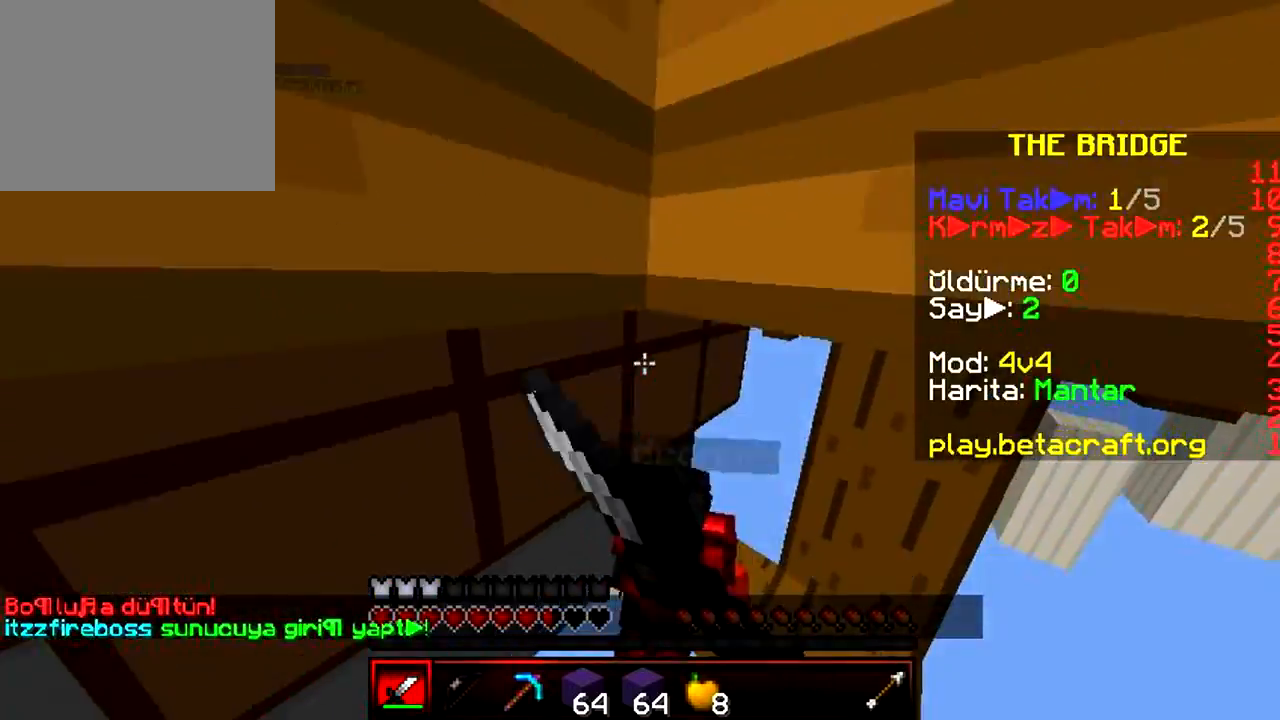
{"keys": ["d", "w"]}
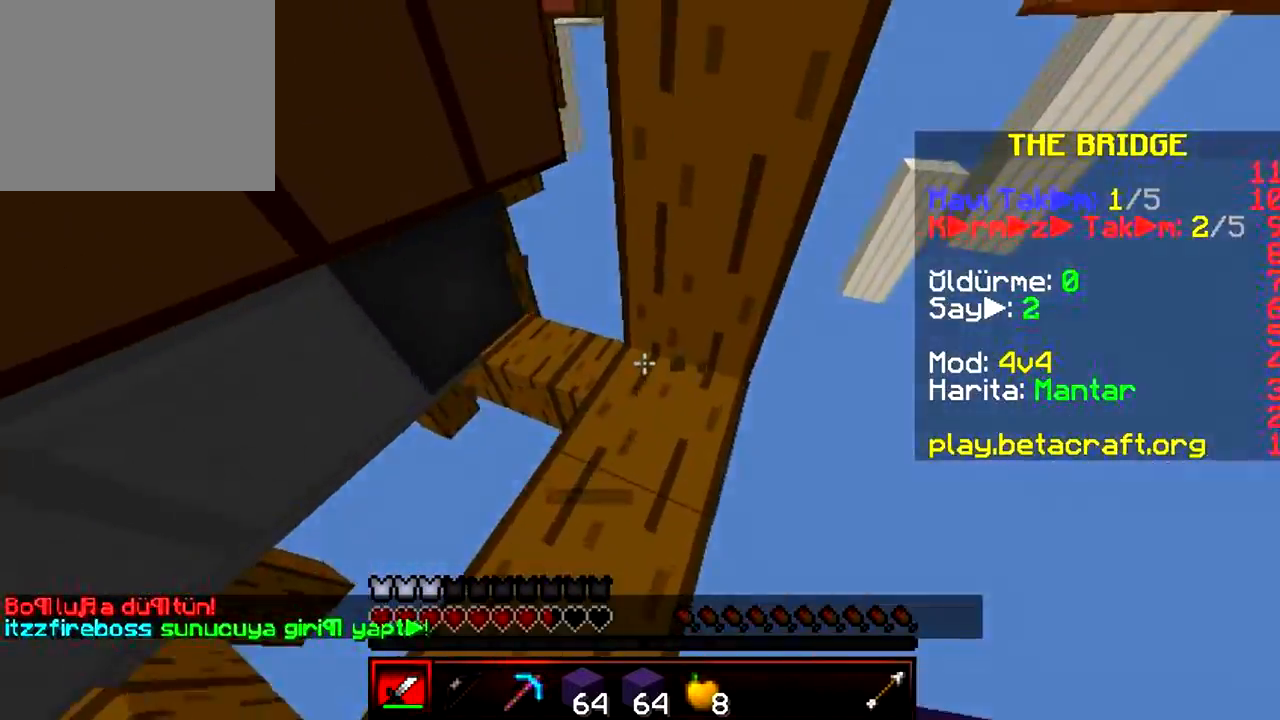
{"keys": ["a"], "events": [[133, "w", "up"], [150, "a", "down"], [250, "d", "up"], [333, "d", "down"], [500, "d", "up"]]}
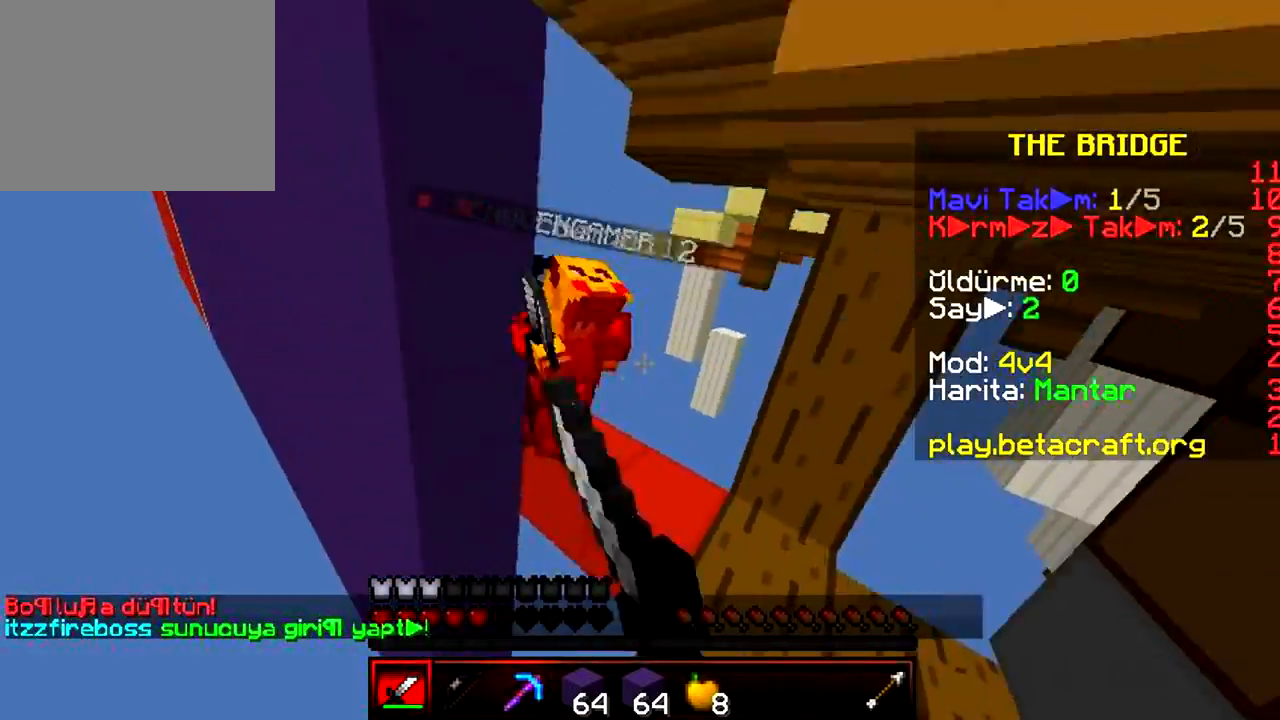
{"keys": ["a", "d", "w"], "events": [[50, "d", "down"], [133, "a", "up"], [167, "w", "down"], [217, "a", "down"], [217, "d", "up"], [500, "d", "down"]]}
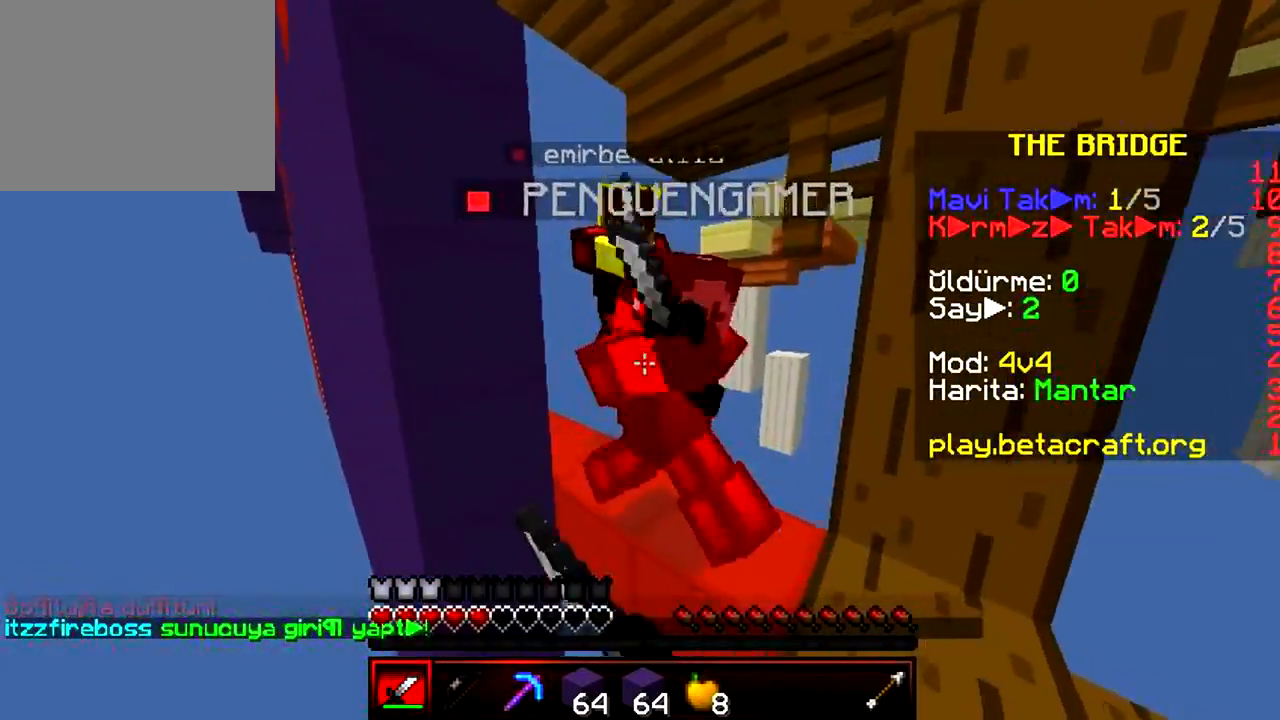
{"keys": ["a", "d", "w"], "events": [[67, "a", "up"], [117, "w", "up"], [200, "a", "down"], [233, "w", "down"], [367, "d", "up"], [400, "d", "down"]]}
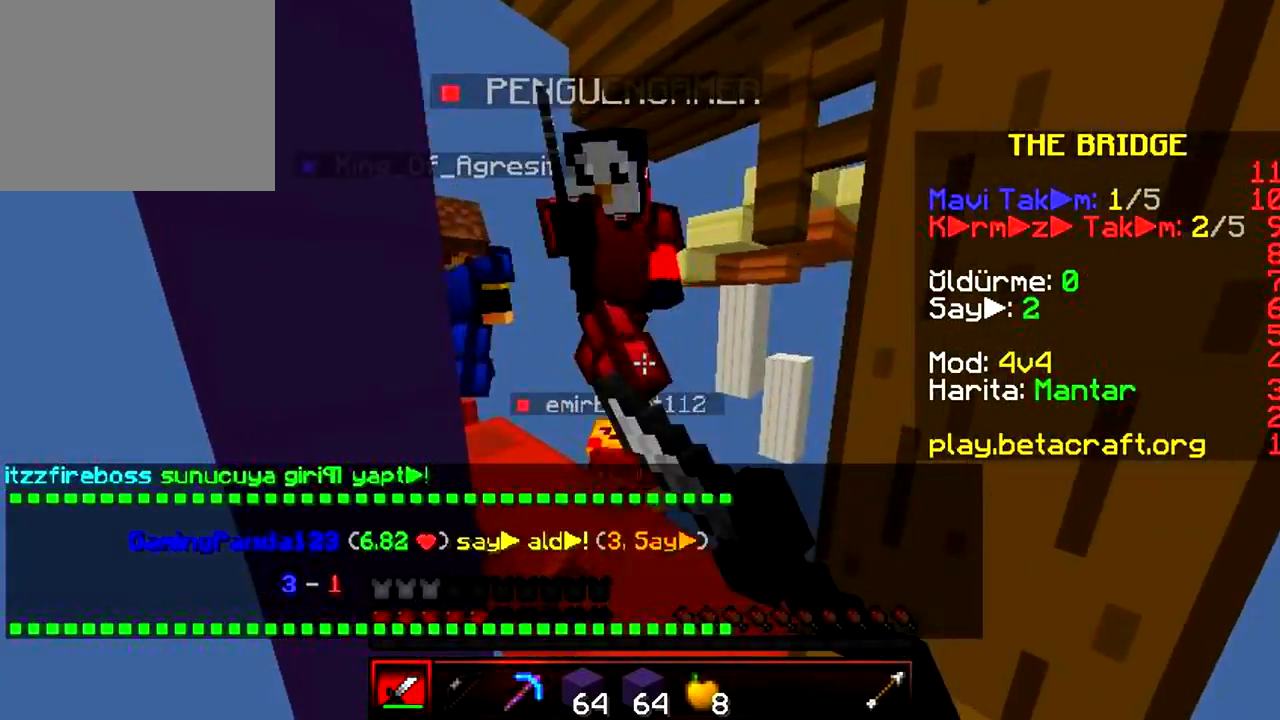
{"keys": ["d"], "events": [[17, "a", "up"], [50, "a", "down"], [50, "w", "up"], [67, "w", "down"], [300, "d", "up"], [367, "d", "down"], [450, "w", "up"], [467, "a", "up"]]}
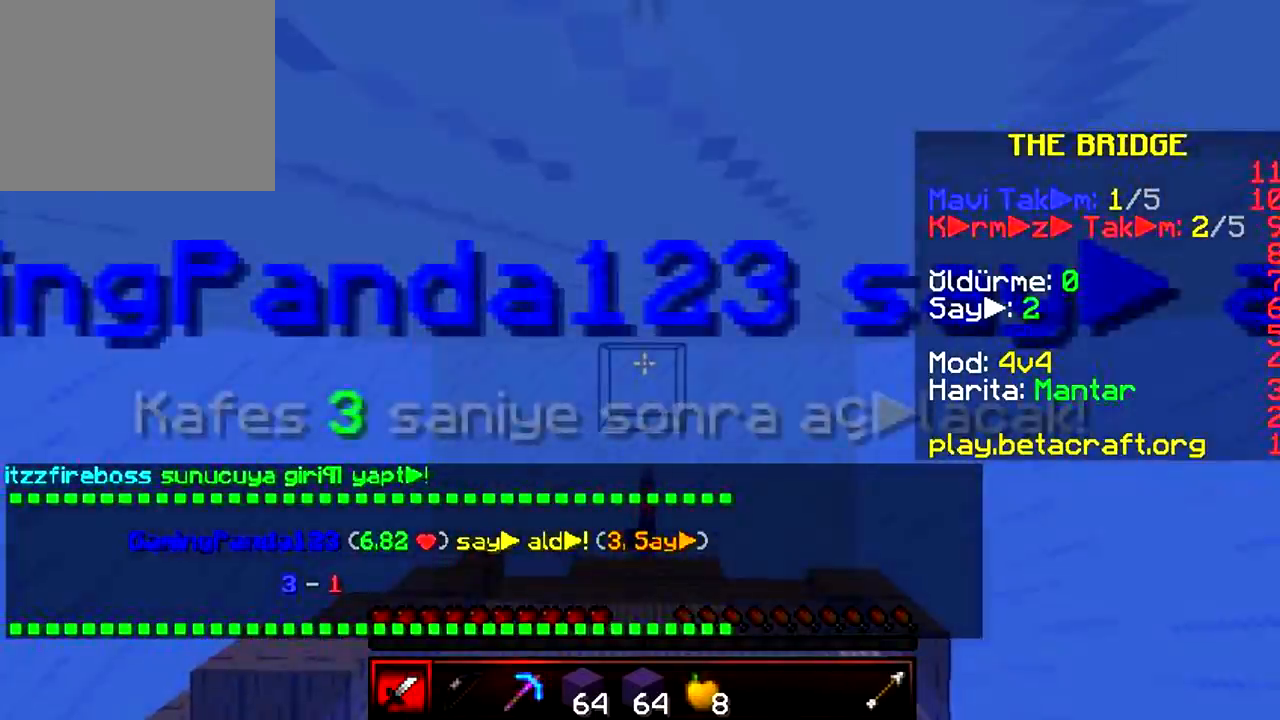
{"keys": [], "events": [[100, "a", "down"], [133, "d", "up"], [217, "a", "up"]]}
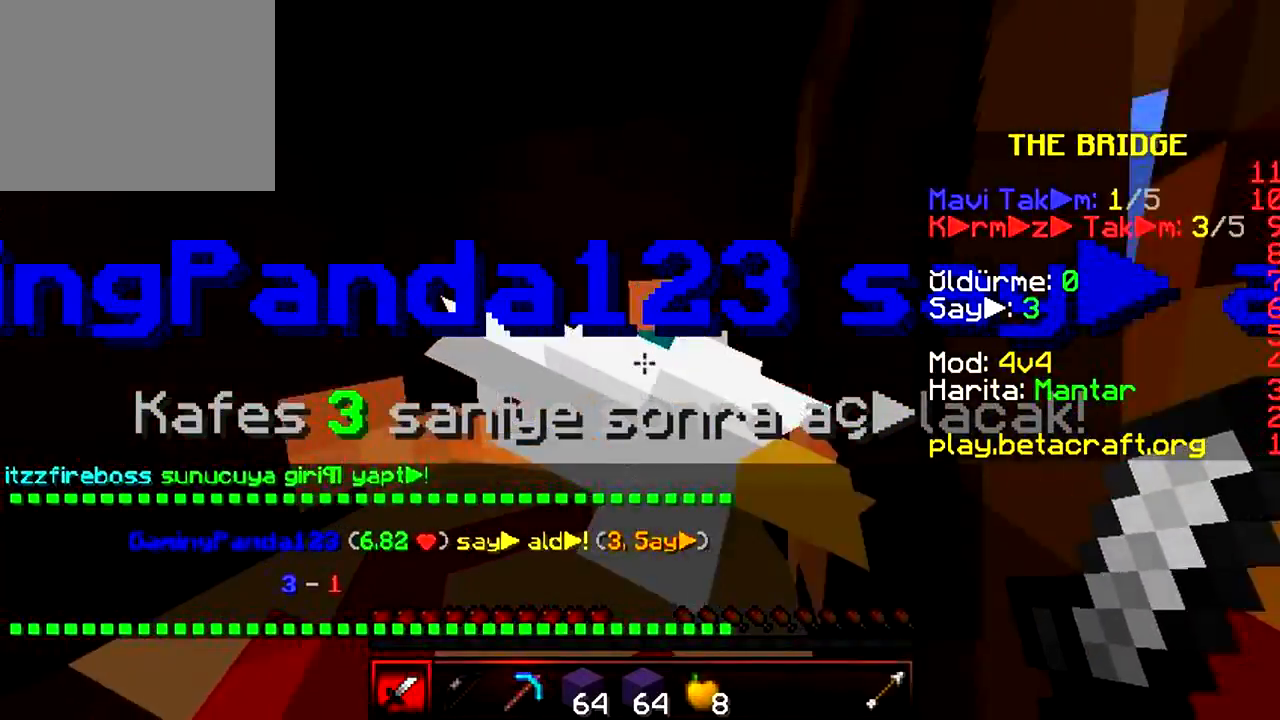
{"keys": [], "events": []}
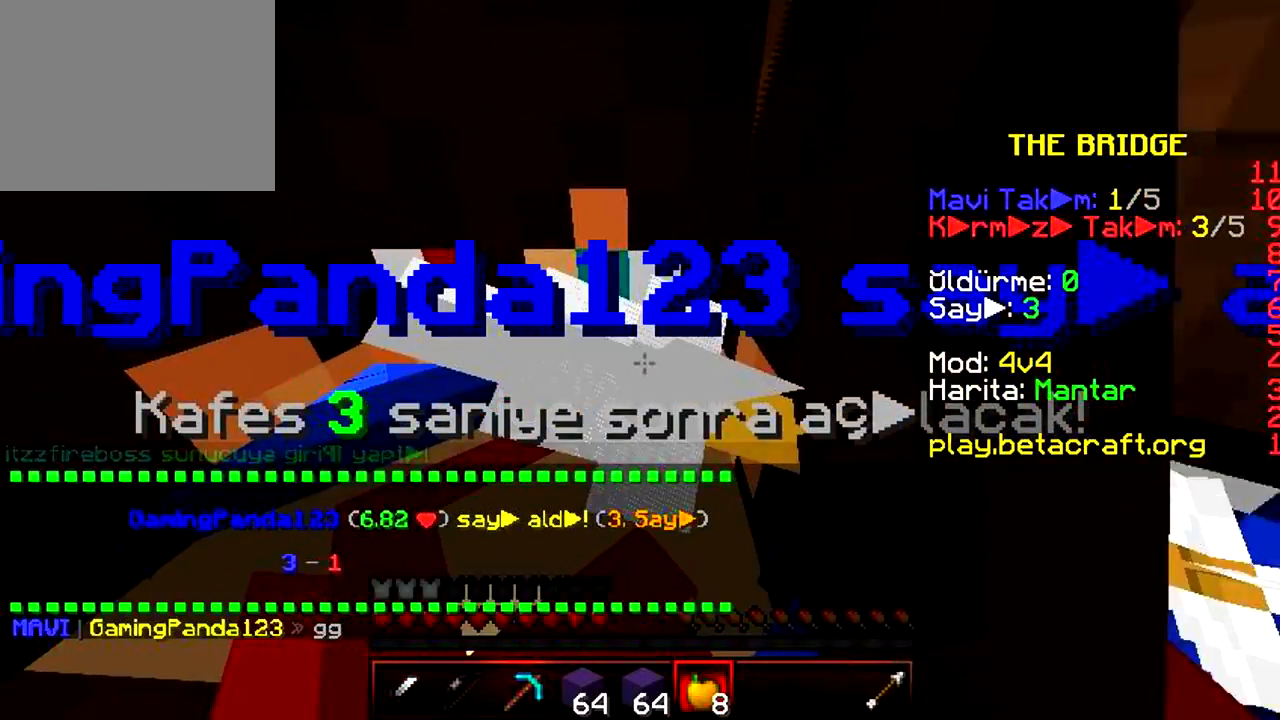
{"keys": [], "events": []}
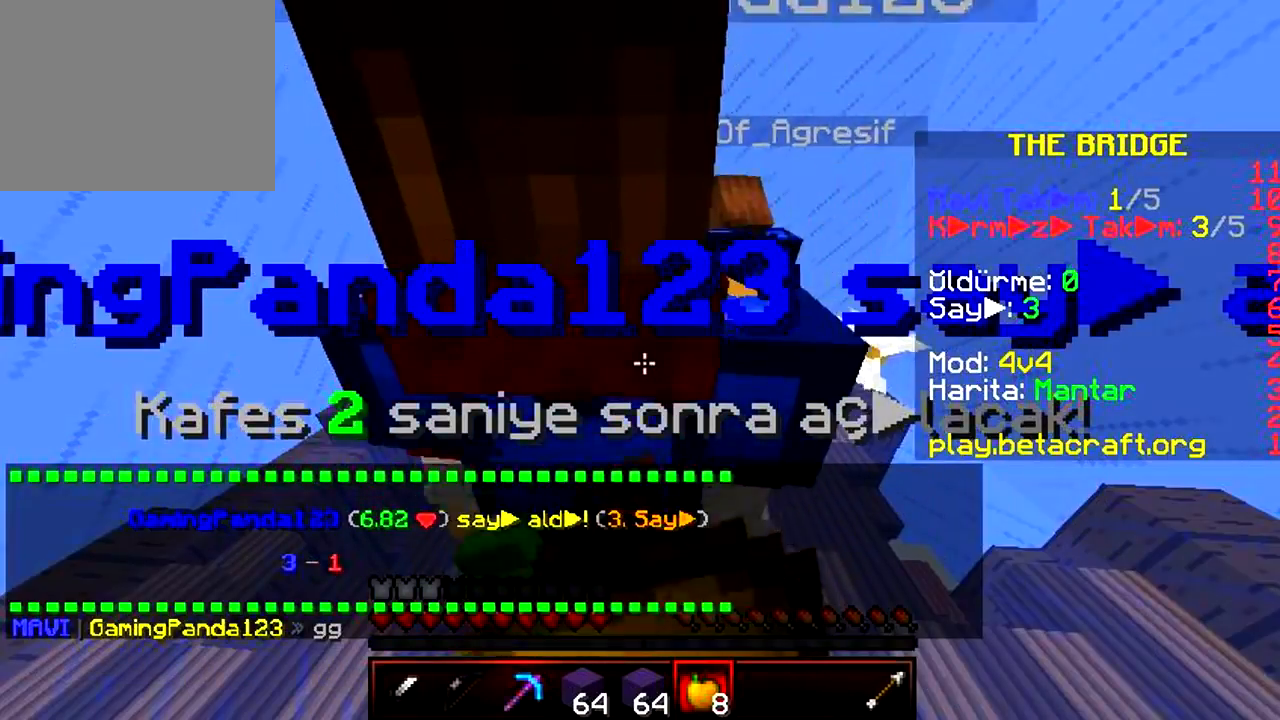
{"keys": [], "events": []}
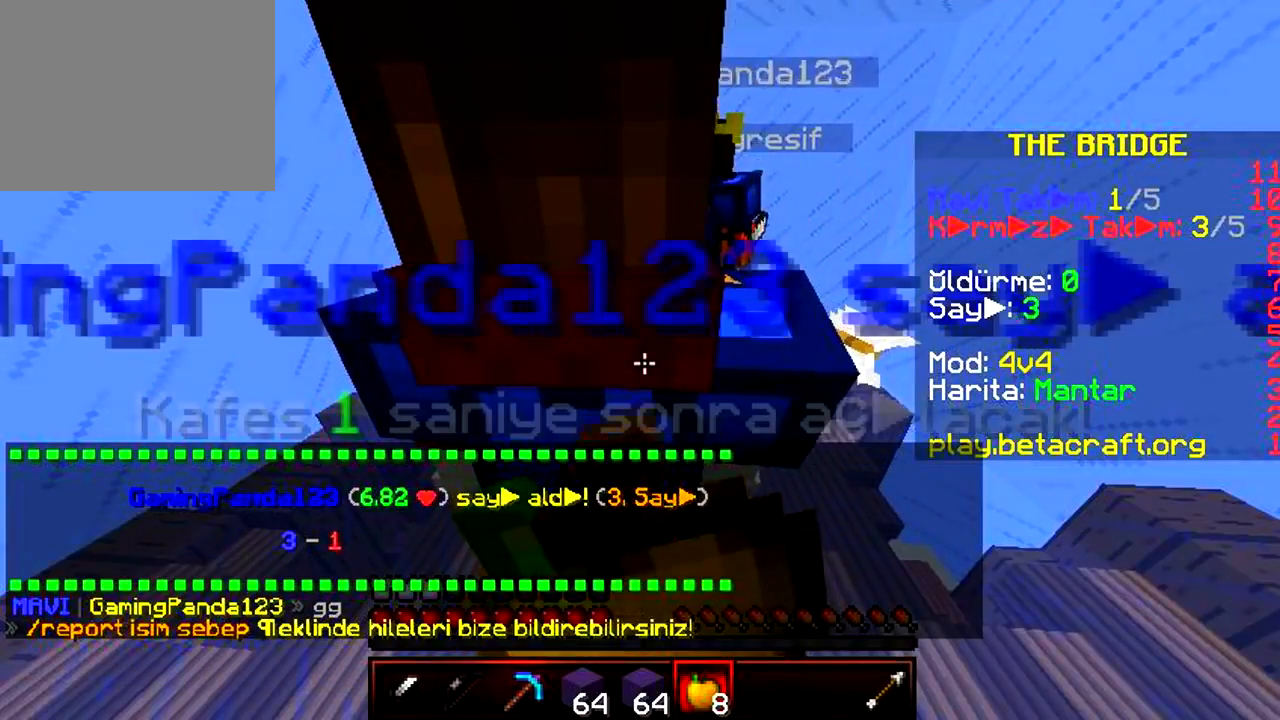
{"keys": [], "events": []}
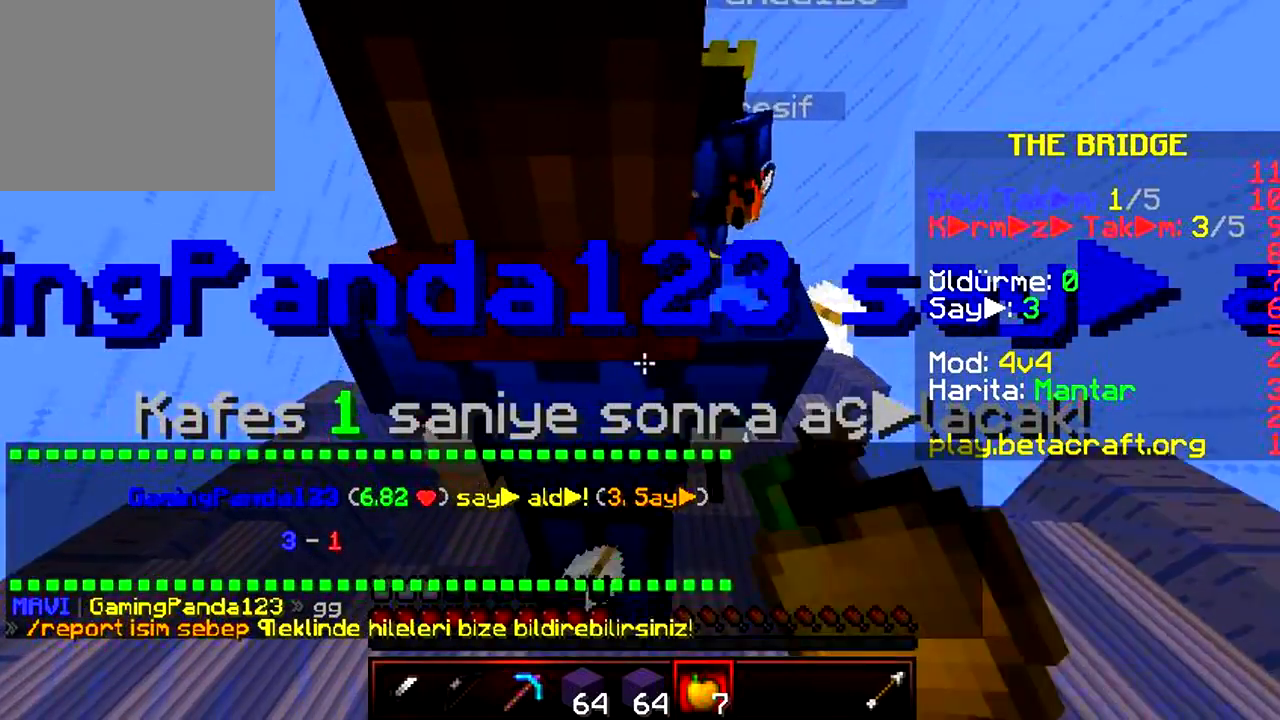
{"keys": ["d", "w"], "events": [[300, "d", "down"], [417, "w", "down"]]}
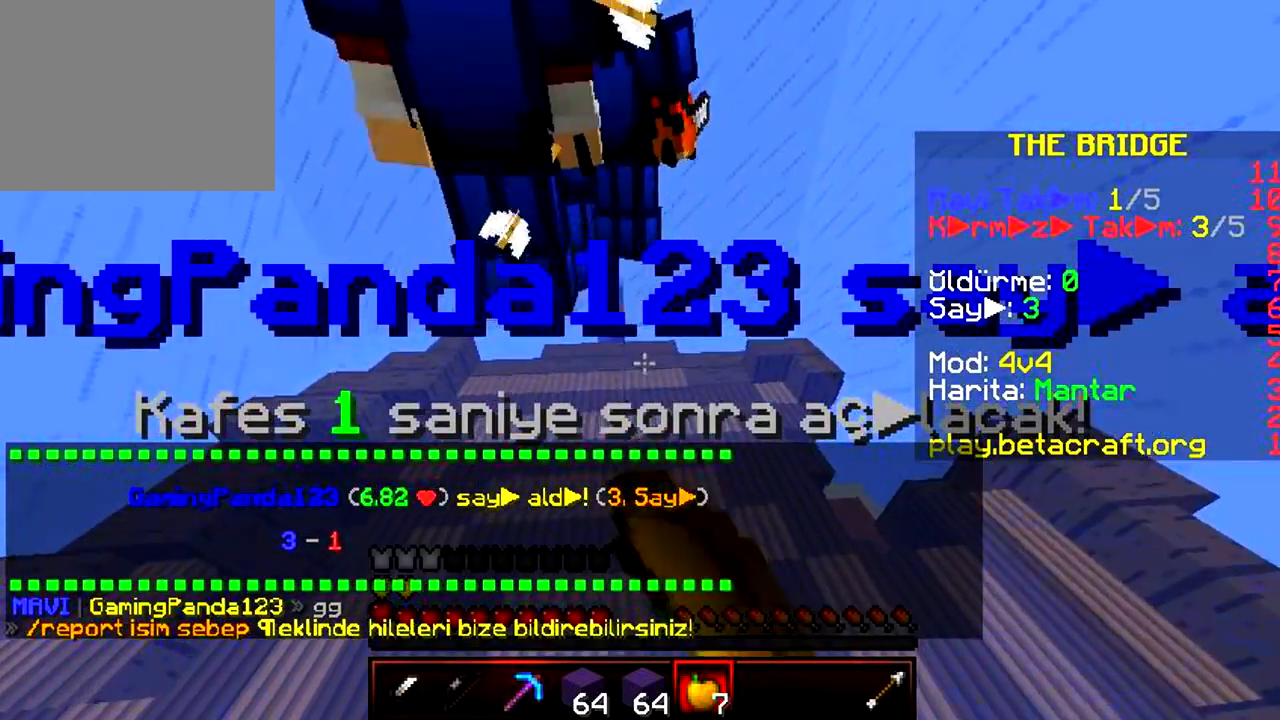
{"keys": ["a", "w"], "events": [[83, "d", "up"], [483, "a", "down"]]}
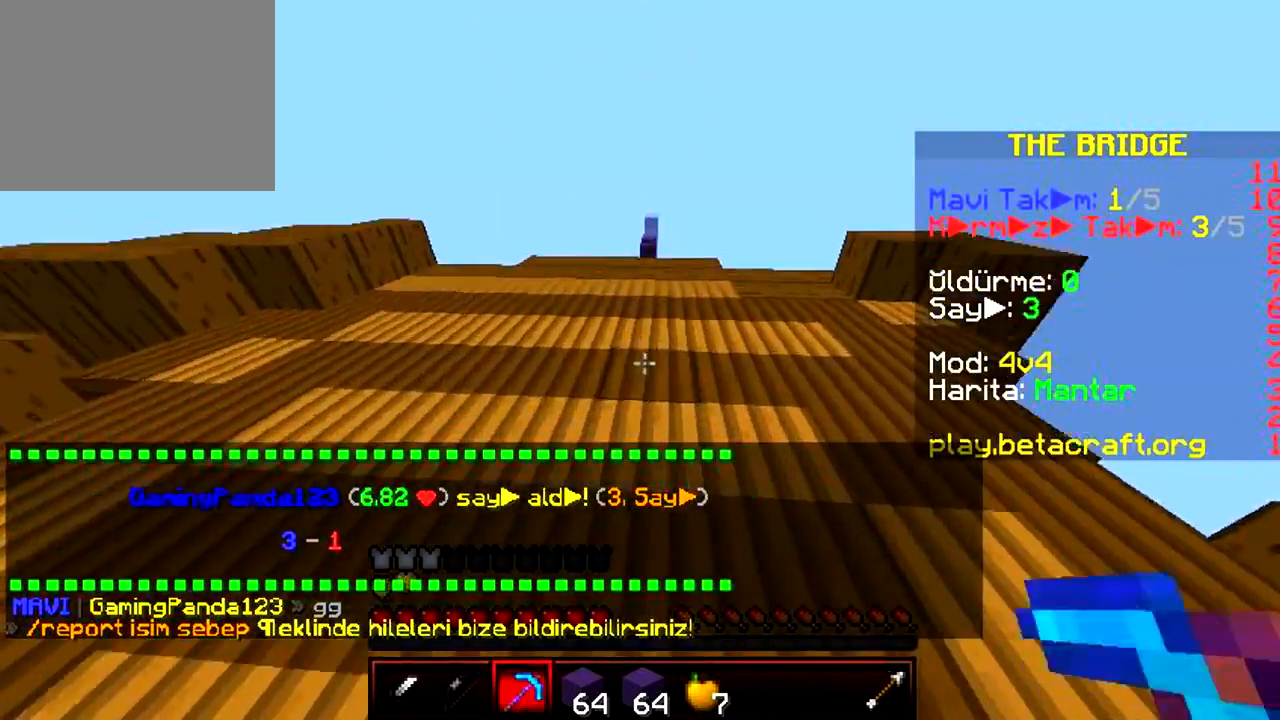
{"keys": ["w"], "events": [[183, "a", "up"]]}
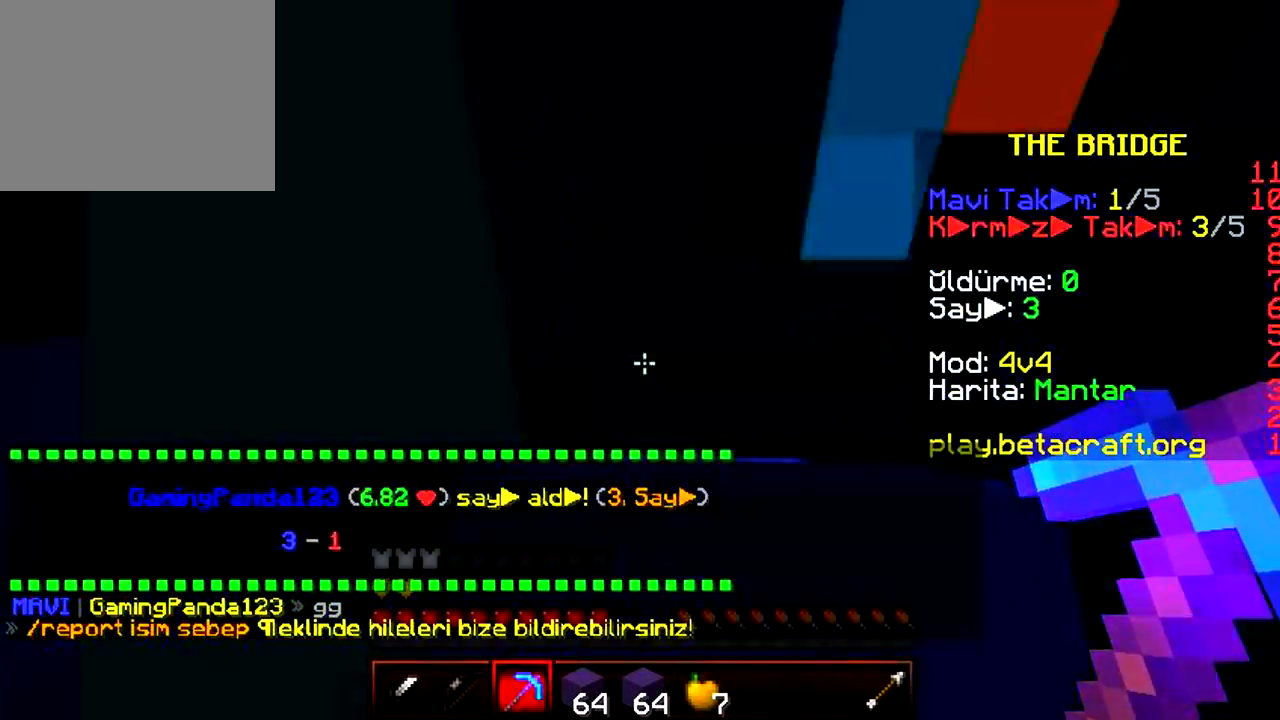
{"keys": ["w"], "events": []}
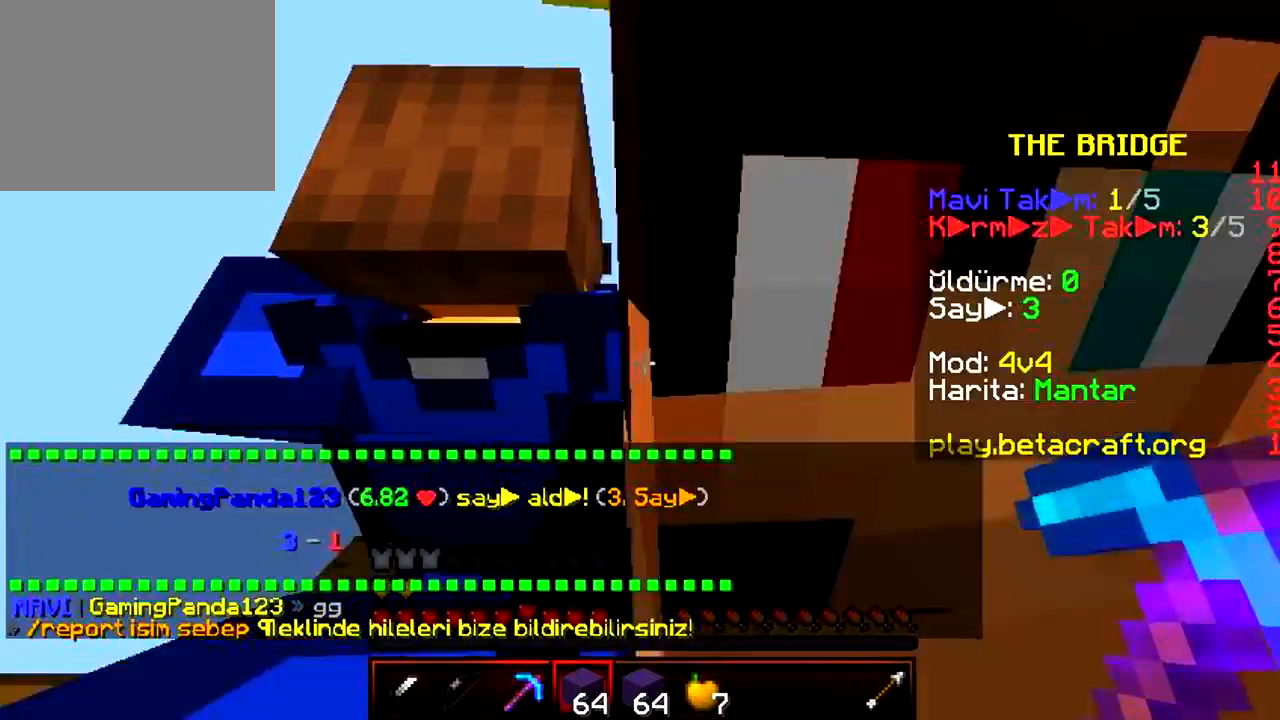
{"keys": ["w"], "events": []}
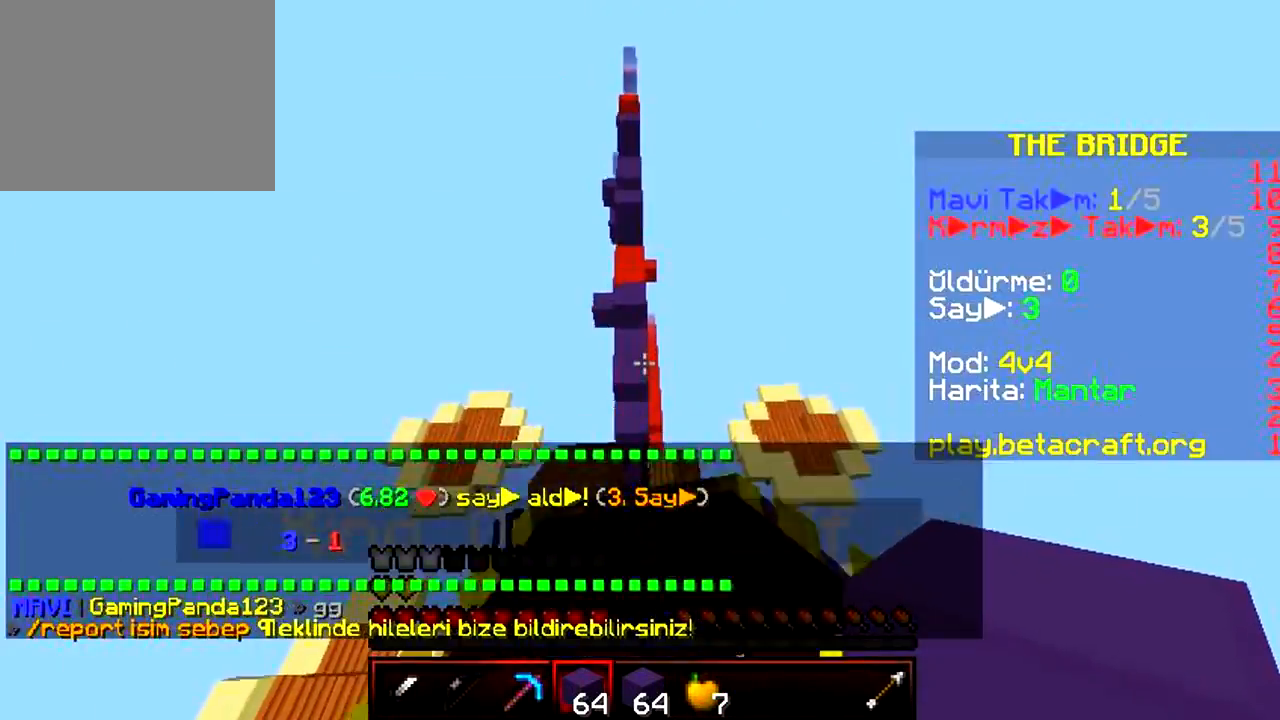
{"keys": ["d", "w"], "events": [[350, "d", "down"]]}
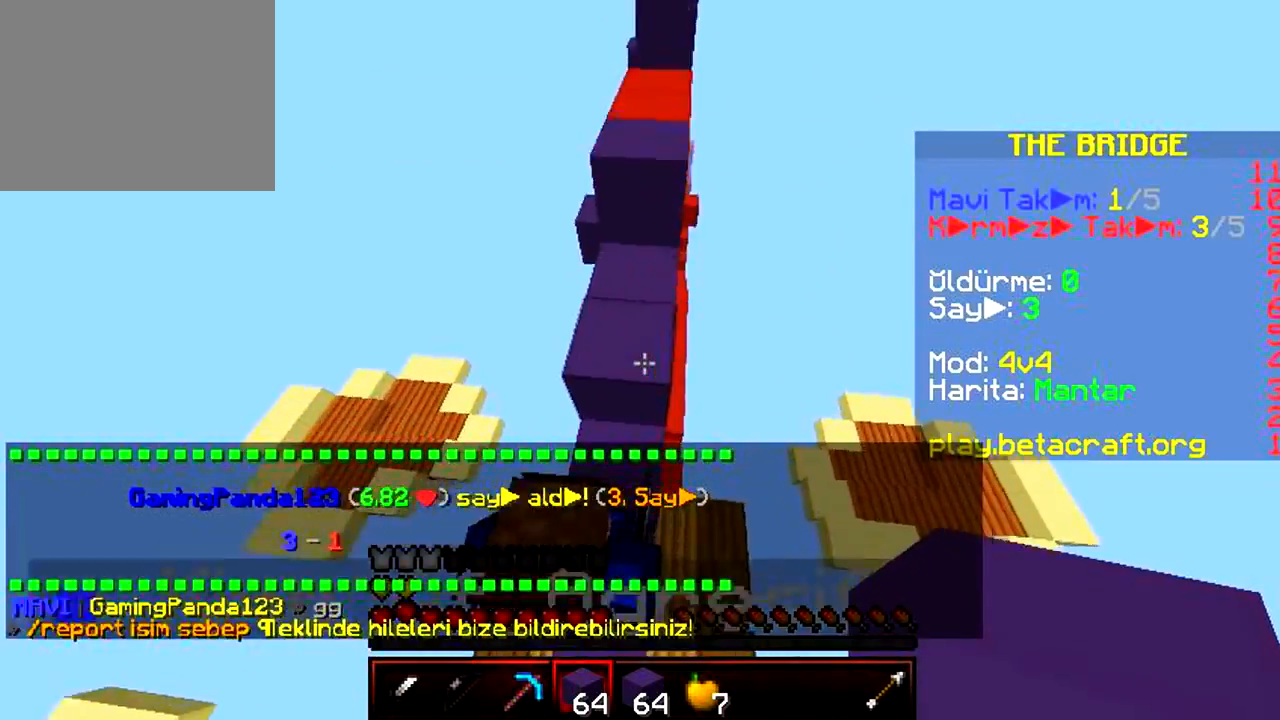
{"keys": ["w"], "events": [[17, "d", "up"], [67, "d", "down"], [483, "d", "up"]]}
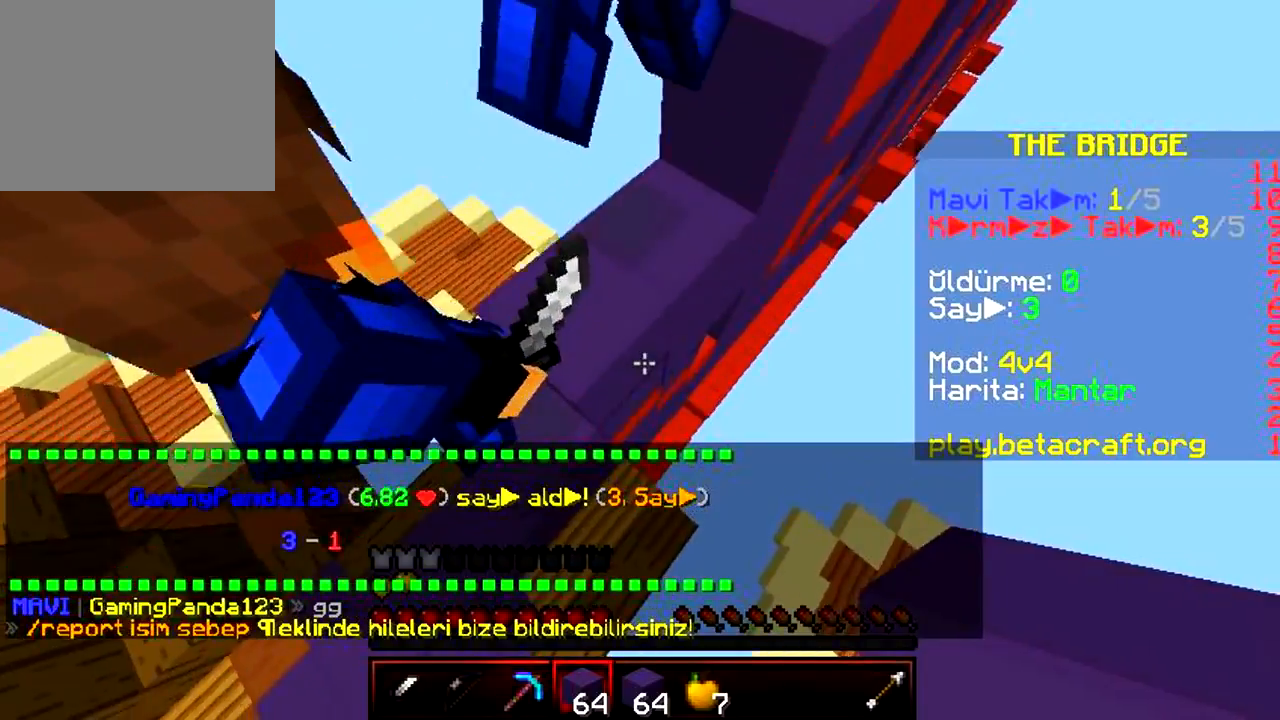
{"keys": ["d", "w"], "events": [[200, "d", "down"]]}
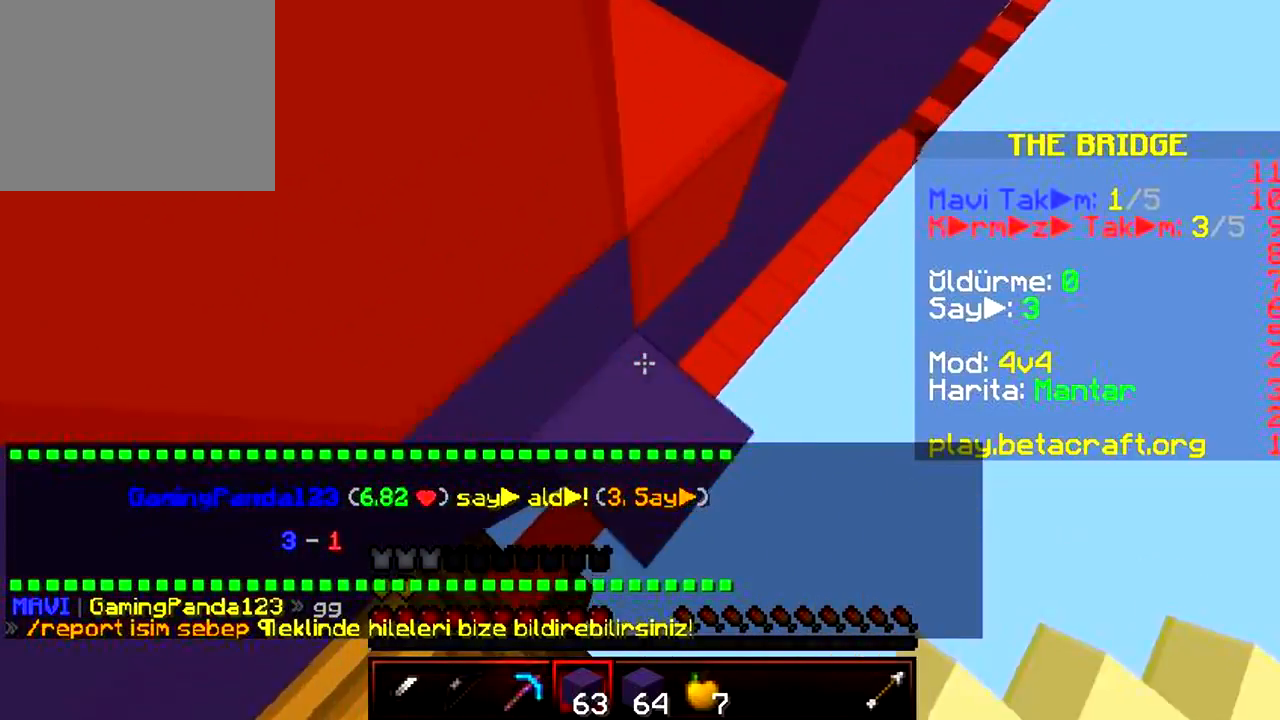
{"keys": ["d", "w"], "events": []}
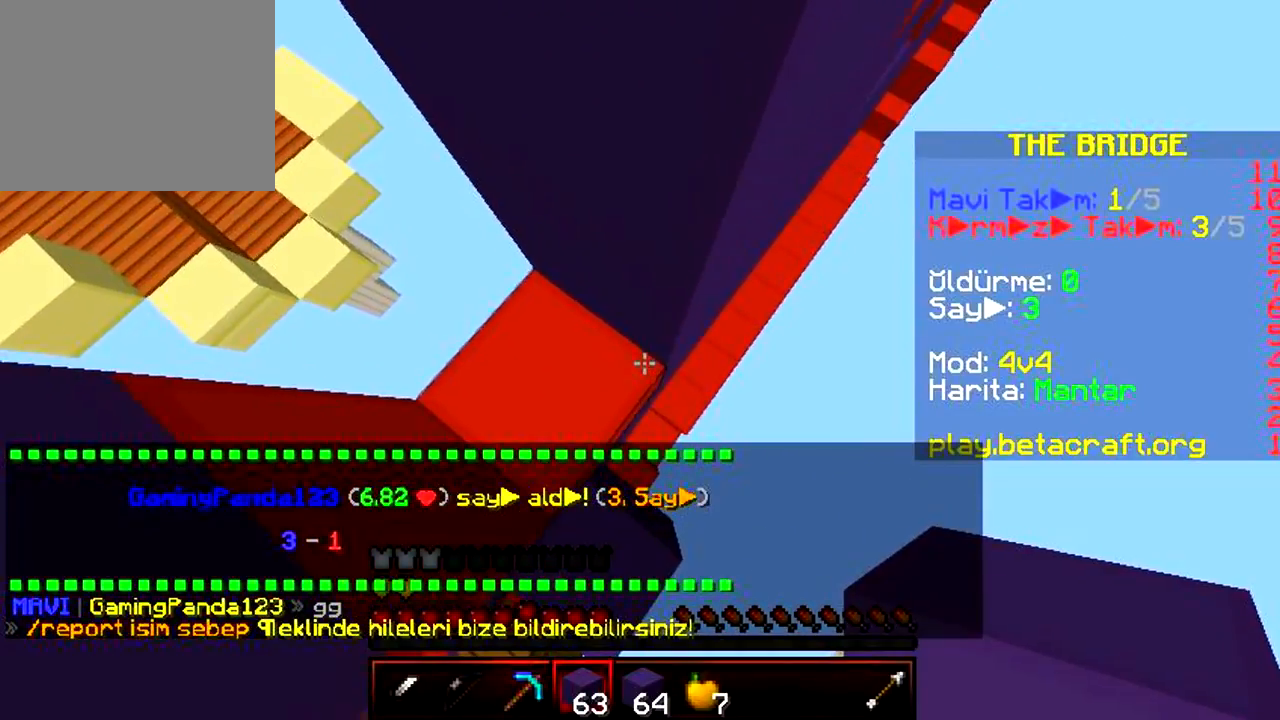
{"keys": ["d", "w"], "events": []}
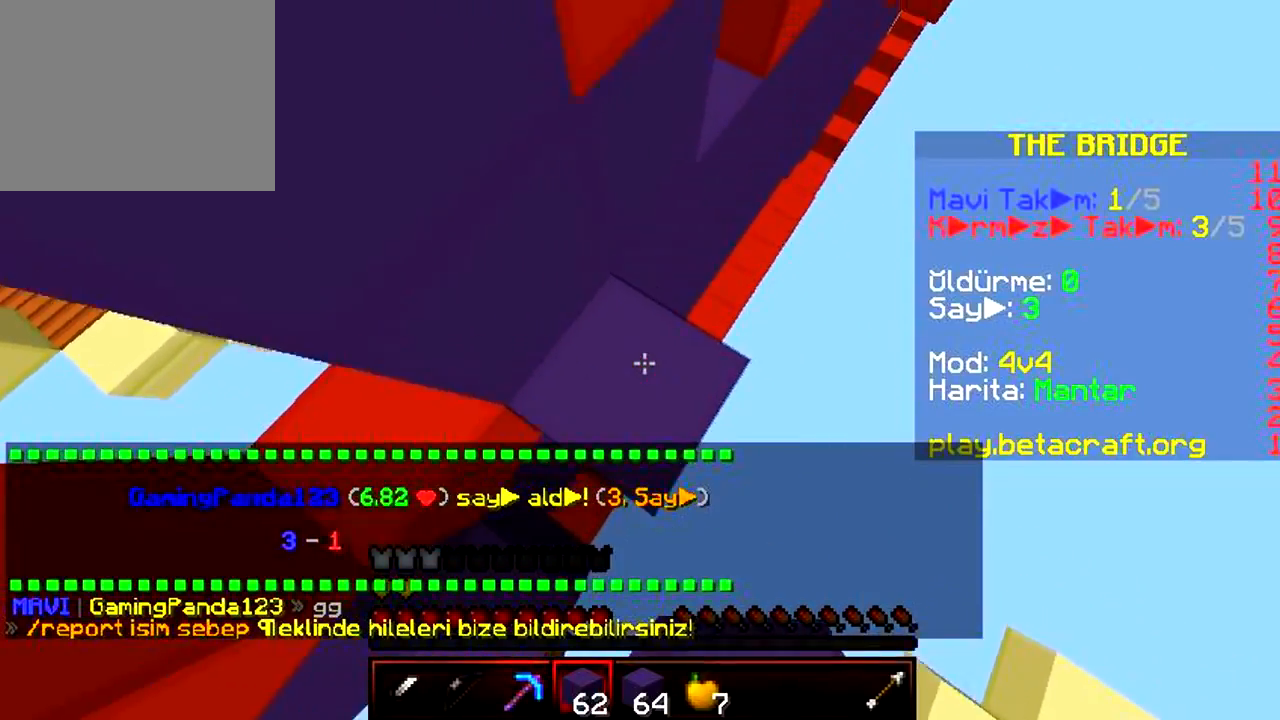
{"keys": ["d", "w"], "events": []}
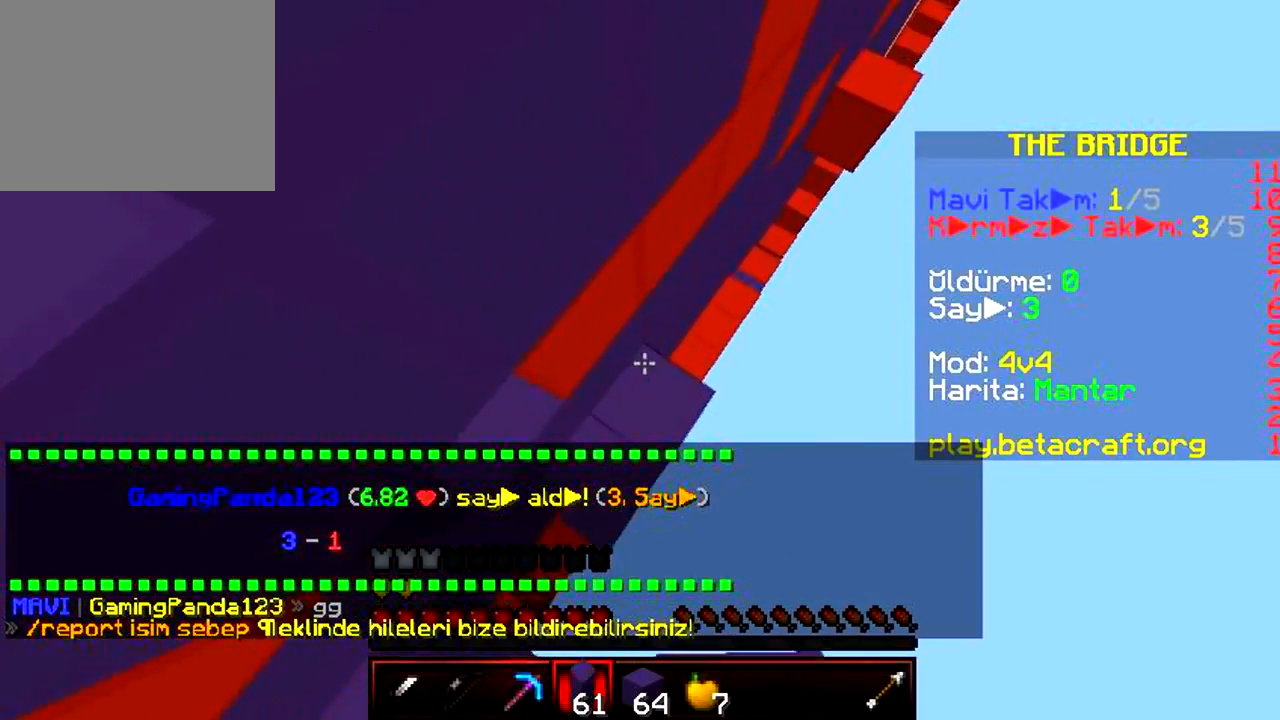
{"keys": ["d", "w"], "events": []}
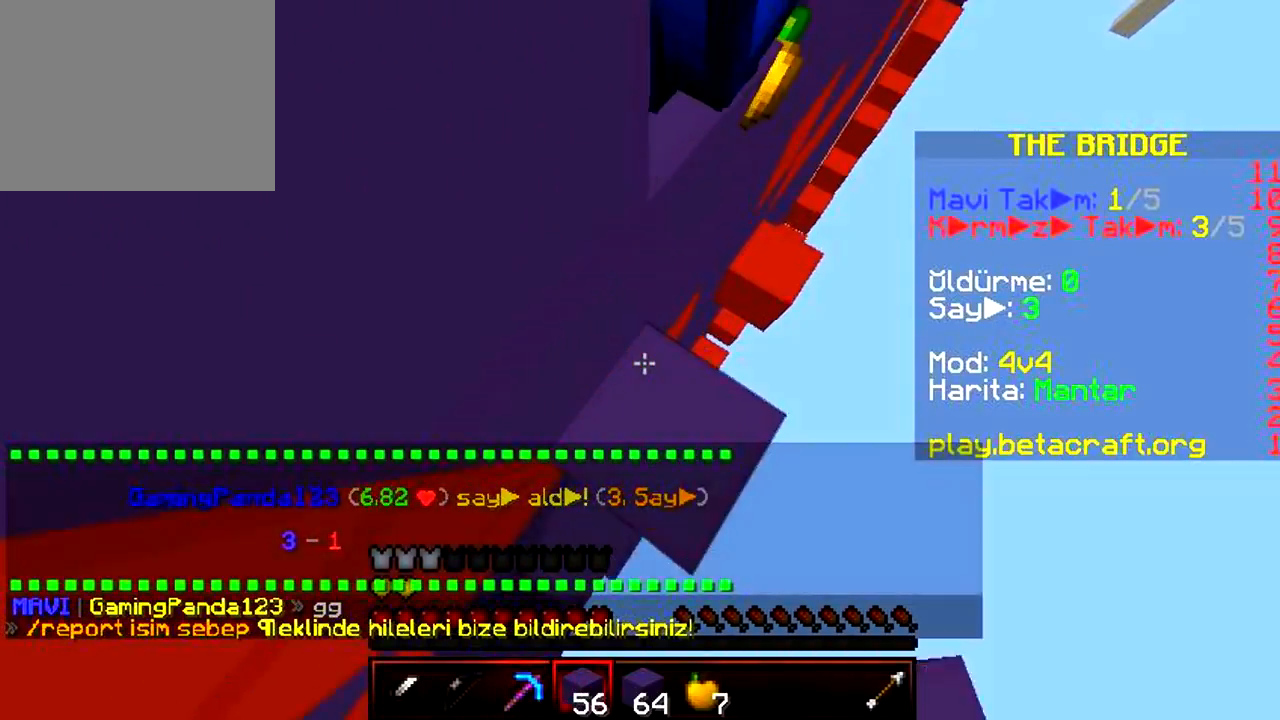
{"keys": ["d", "w"], "events": []}
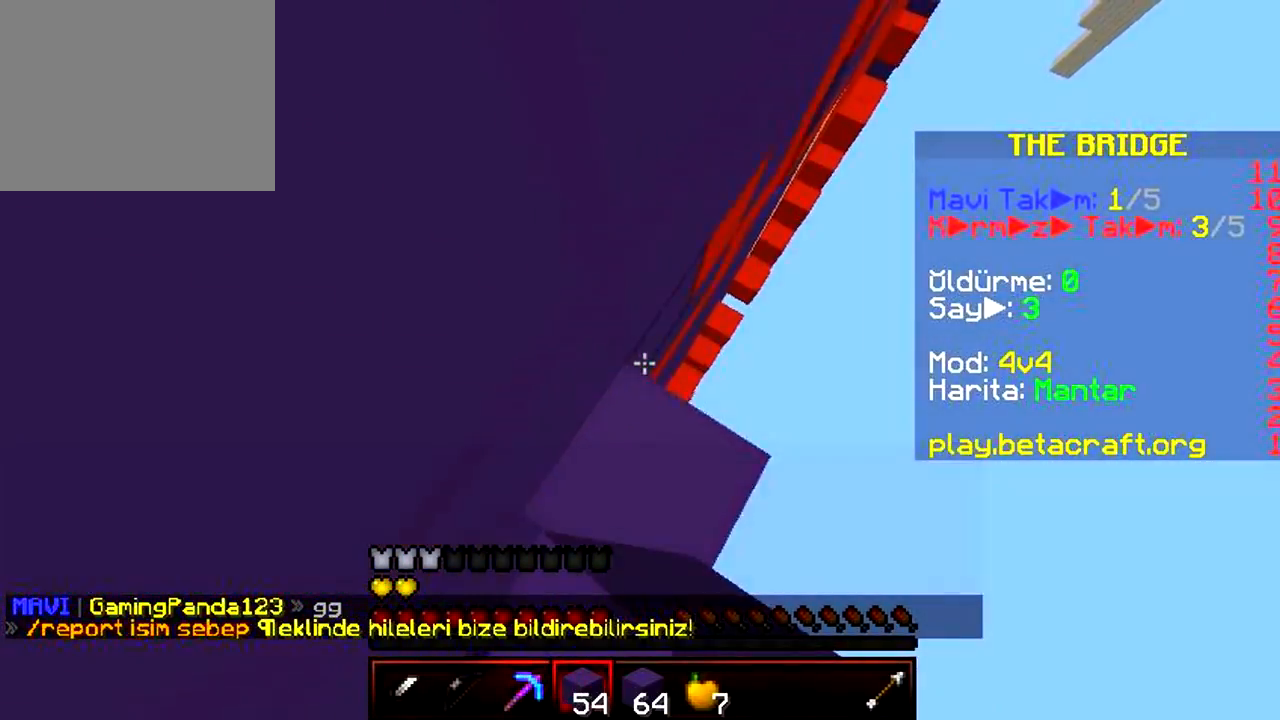
{"keys": ["d", "w"], "events": []}
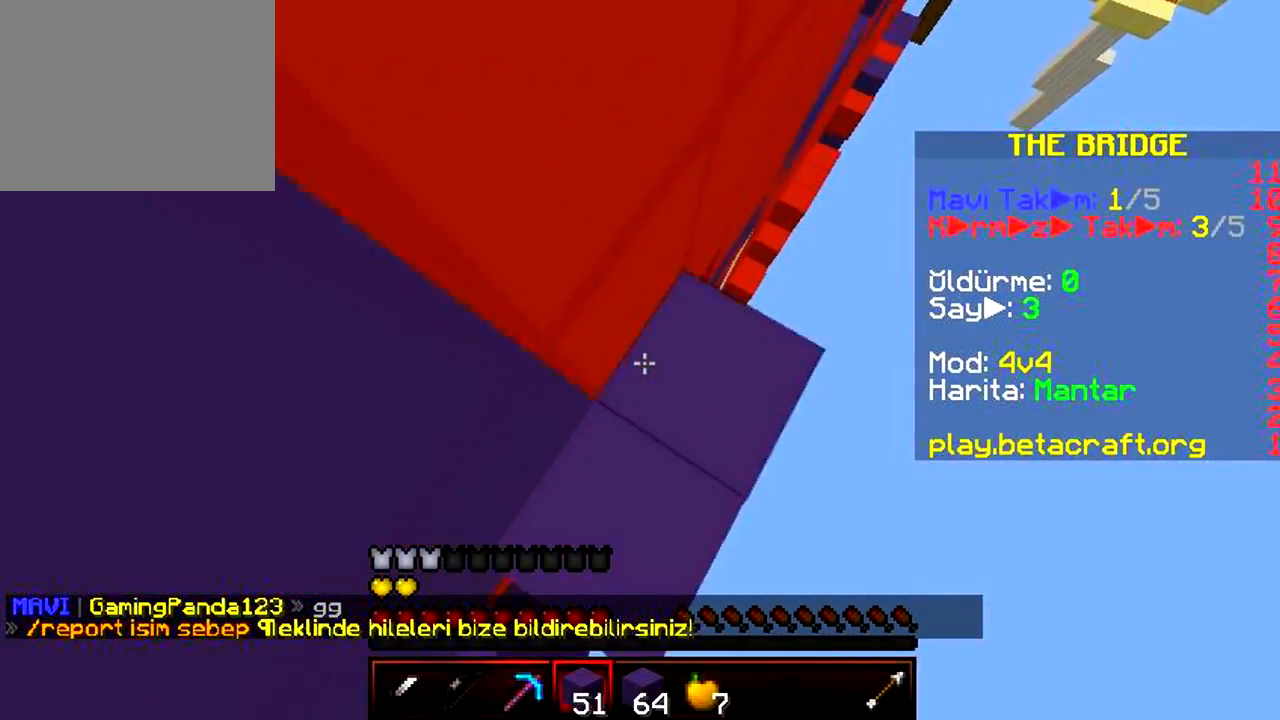
{"keys": ["d", "w"], "events": []}
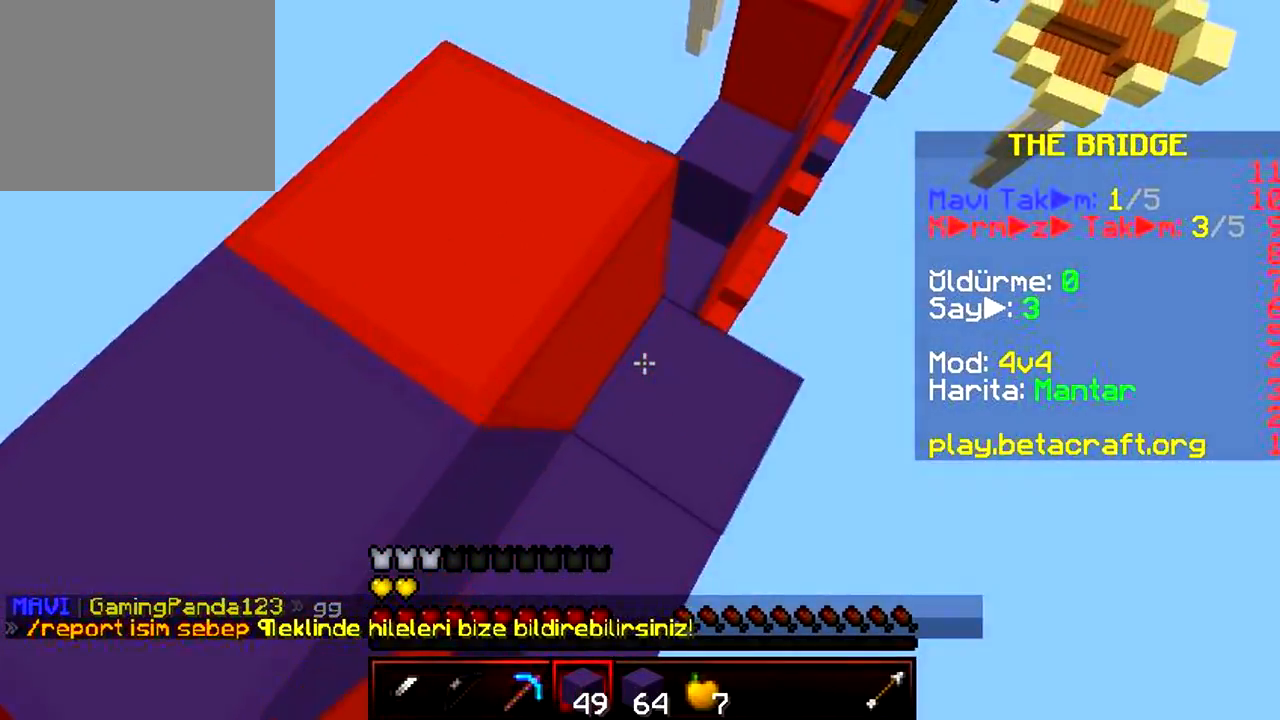
{"keys": ["d", "w"], "events": []}